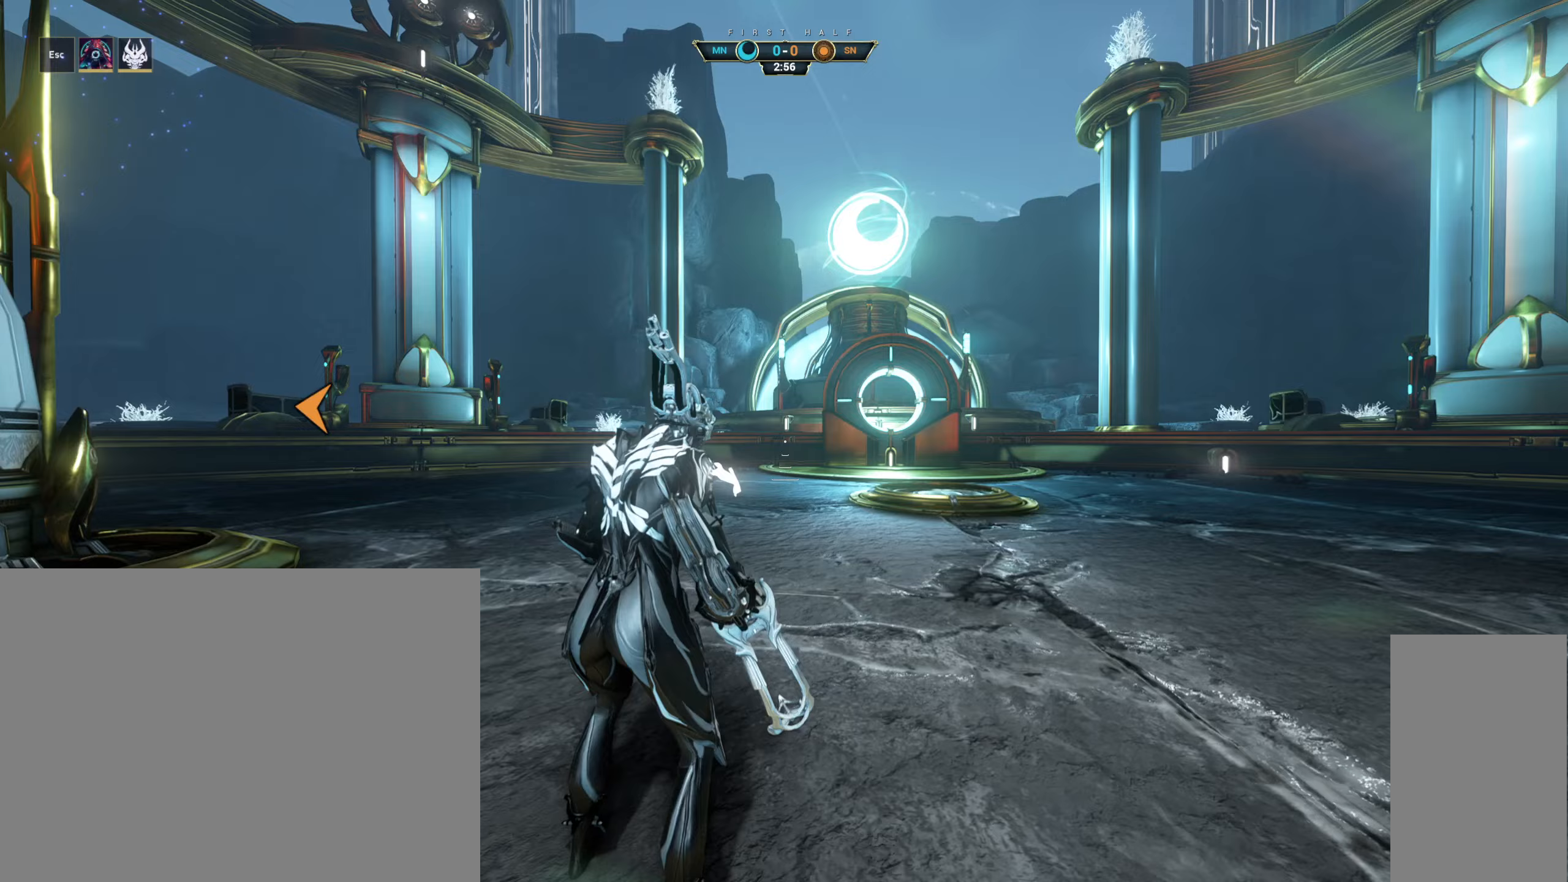
Gameplay with keyboard and mouse; each line is a JSON object with the keys and mouse buttons held at the frame after it. "events" lists presses ("down") and releases ("up") of "a", "ctrl", "d", "e", "q", "s", "shift", "space", "w", "mouse_left", "mouse_wheel", "mouse_right", "mouse_mb4" and "mouse_mb5" between this image and that frame as [ms after this image, input, new state], when the widget could be followed in between. "mouse_left", "mouse_wheel", "mouse_right", "mouse_mb4", "mouse_mb5" = the "left", "wheel", "right", "mb4", "mb5" buttons of the "mouse" list. No other keys are recorded. "wheel" means that the mouse wheel is clicked or scrolled. Not read: mouse_move.
{"keys": ["d", "w"], "mouse": ["right"], "events": [[83, "mouse_left", "down"], [183, "mouse_left", "up"], [267, "w", "down"], [367, "ctrl", "down"], [383, "space", "down"], [433, "mouse_right", "down"], [467, "space", "up"], [500, "ctrl", "up"], [500, "d", "down"]]}
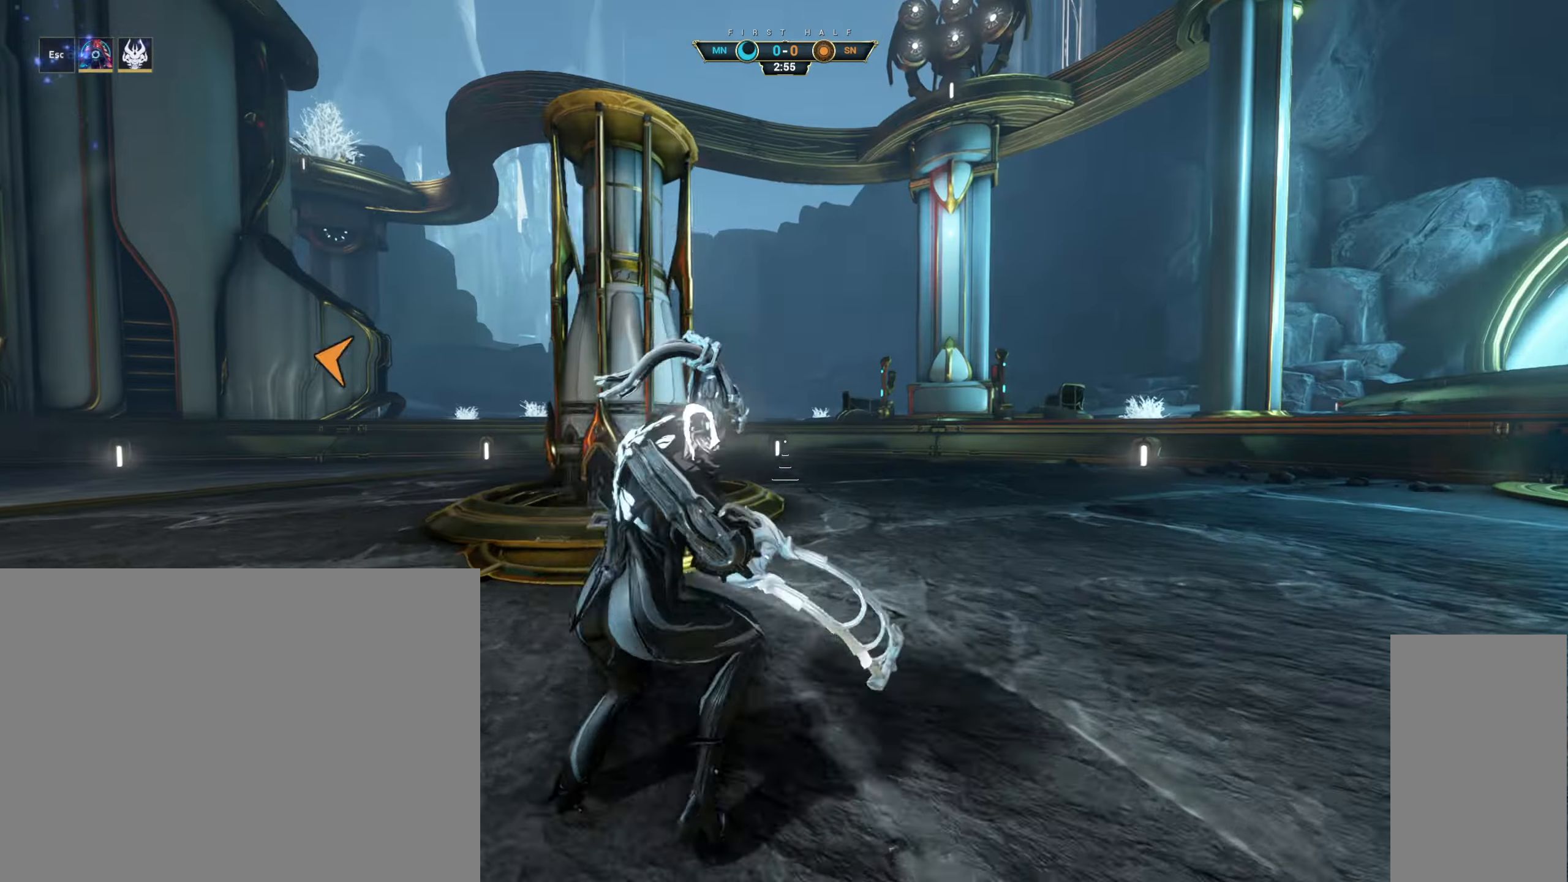
{"keys": ["a", "s"], "mouse": [], "events": [[50, "mouse_right", "up"], [67, "w", "up"], [200, "s", "down"], [250, "d", "up"], [267, "a", "down"]]}
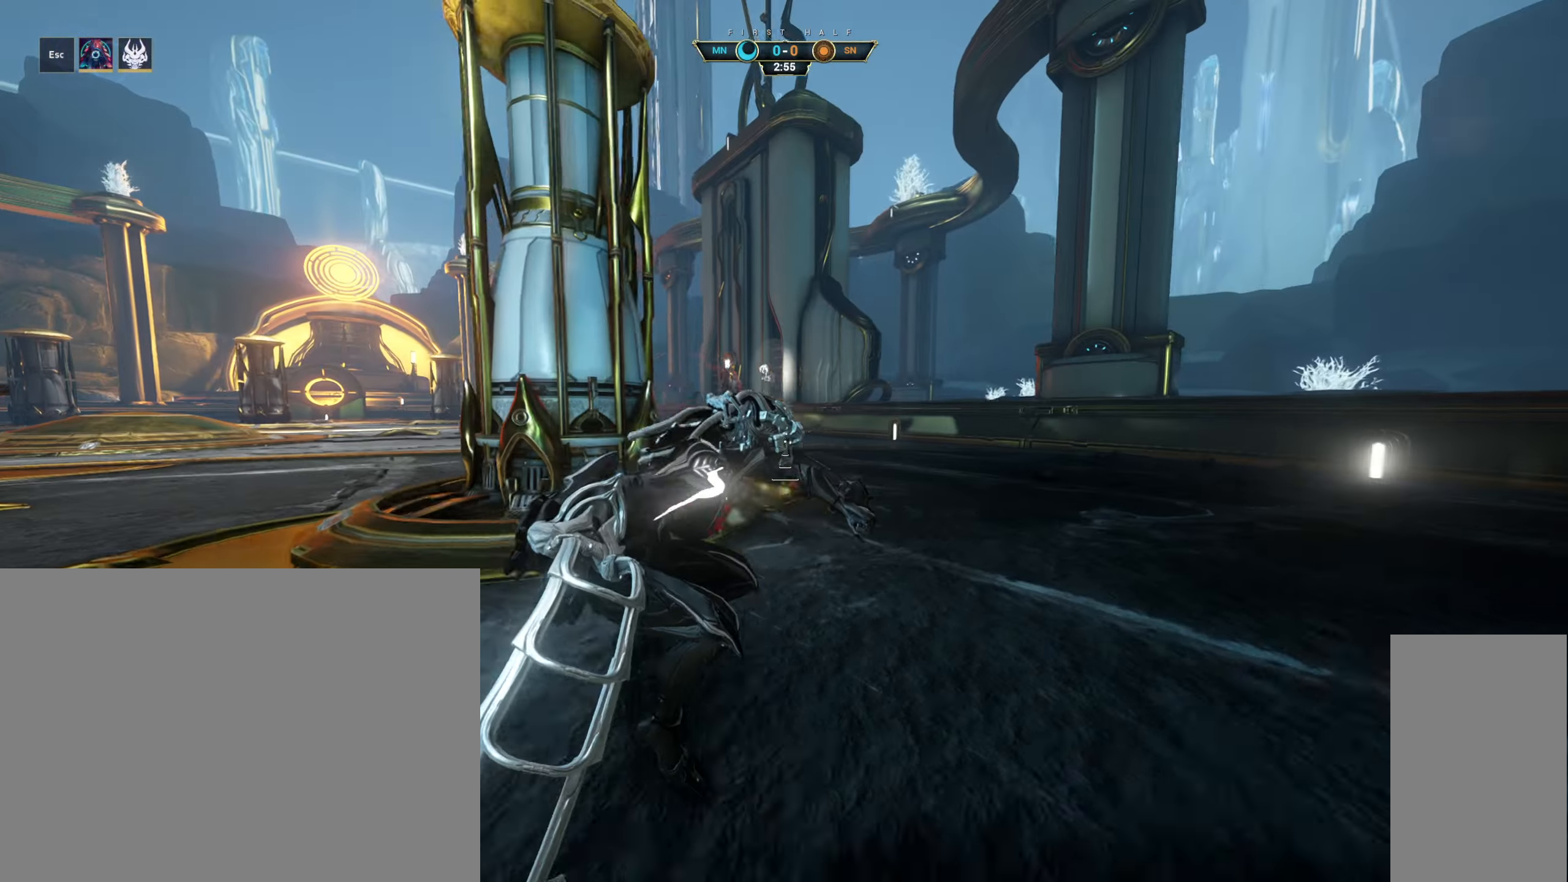
{"keys": ["a"], "mouse": [], "events": [[150, "a", "up"], [183, "s", "up"], [467, "a", "down"]]}
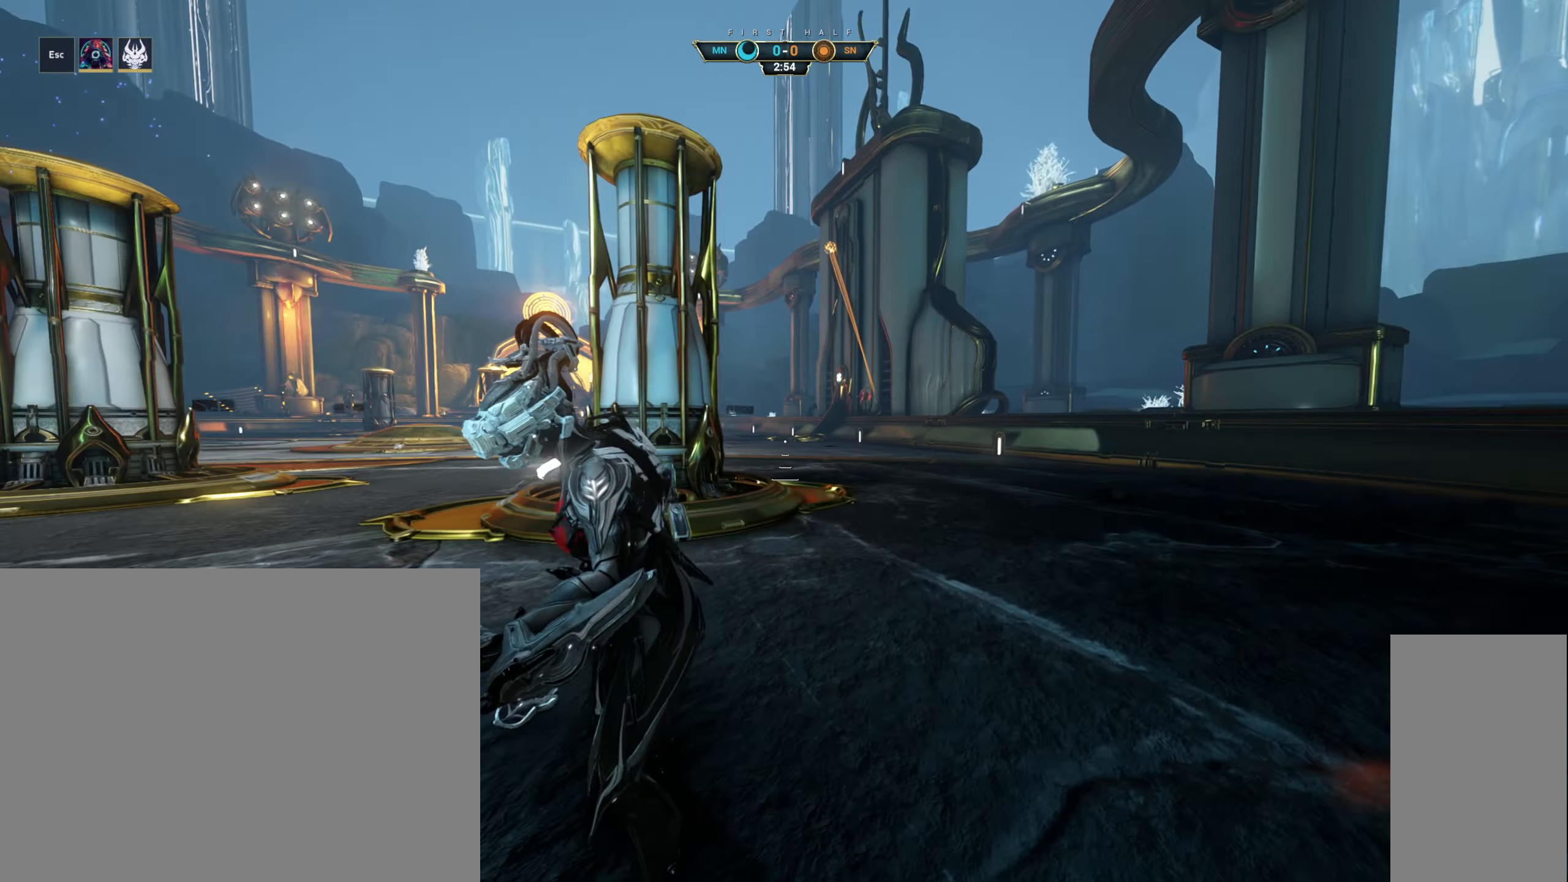
{"keys": ["a", "w"], "mouse": [], "events": [[50, "space", "down"], [150, "space", "up"], [167, "a", "up"], [217, "w", "down"], [300, "ctrl", "down"], [367, "space", "down"], [400, "ctrl", "up"], [417, "space", "up"], [500, "a", "down"]]}
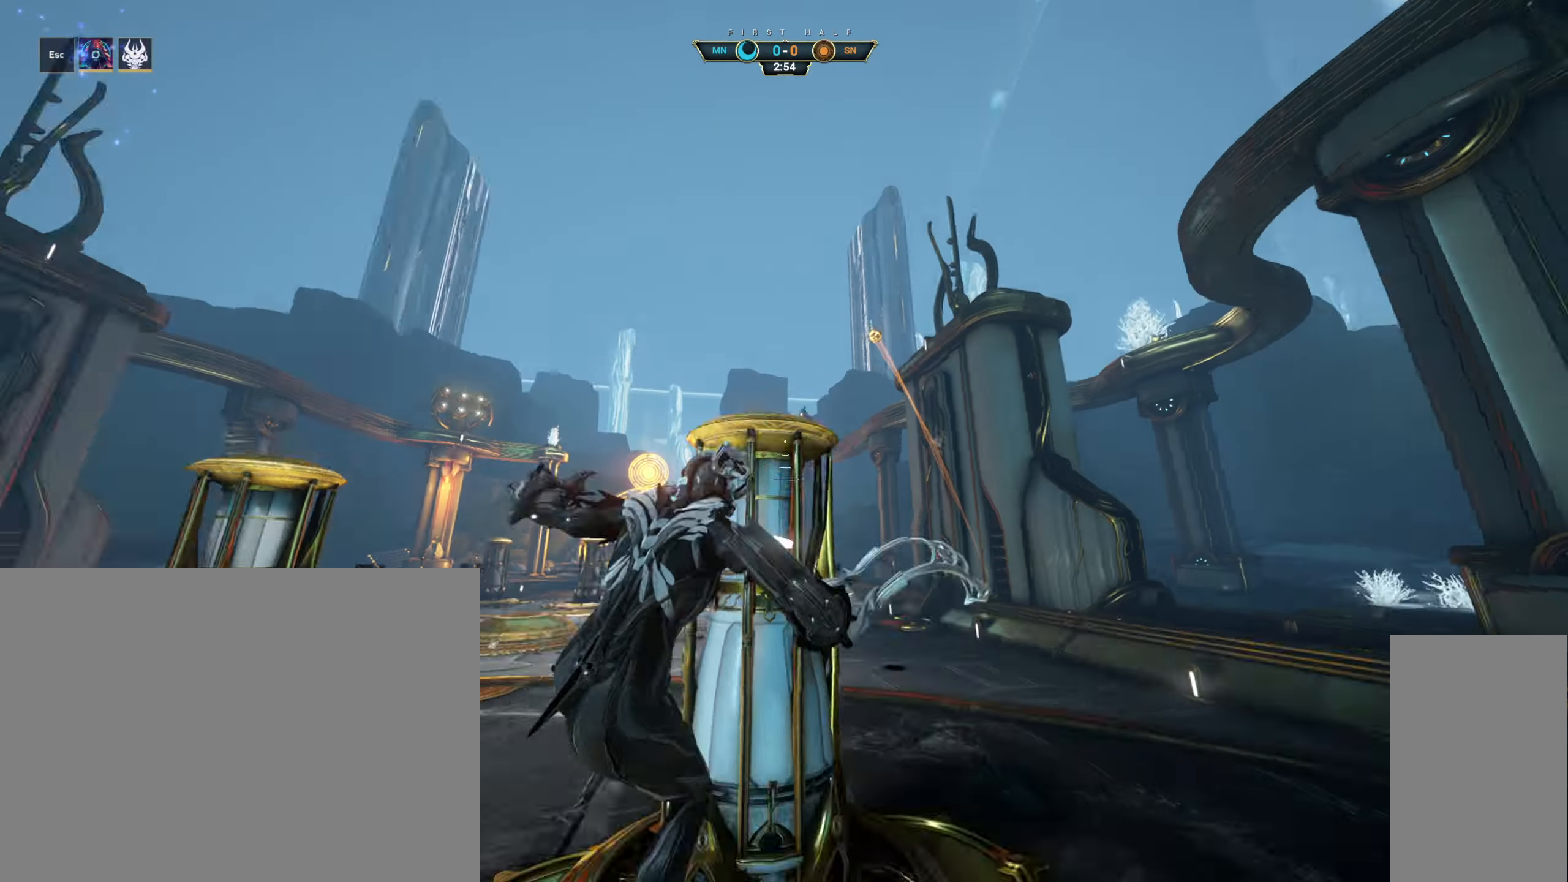
{"keys": [], "mouse": [], "events": [[133, "a", "up"], [133, "w", "up"]]}
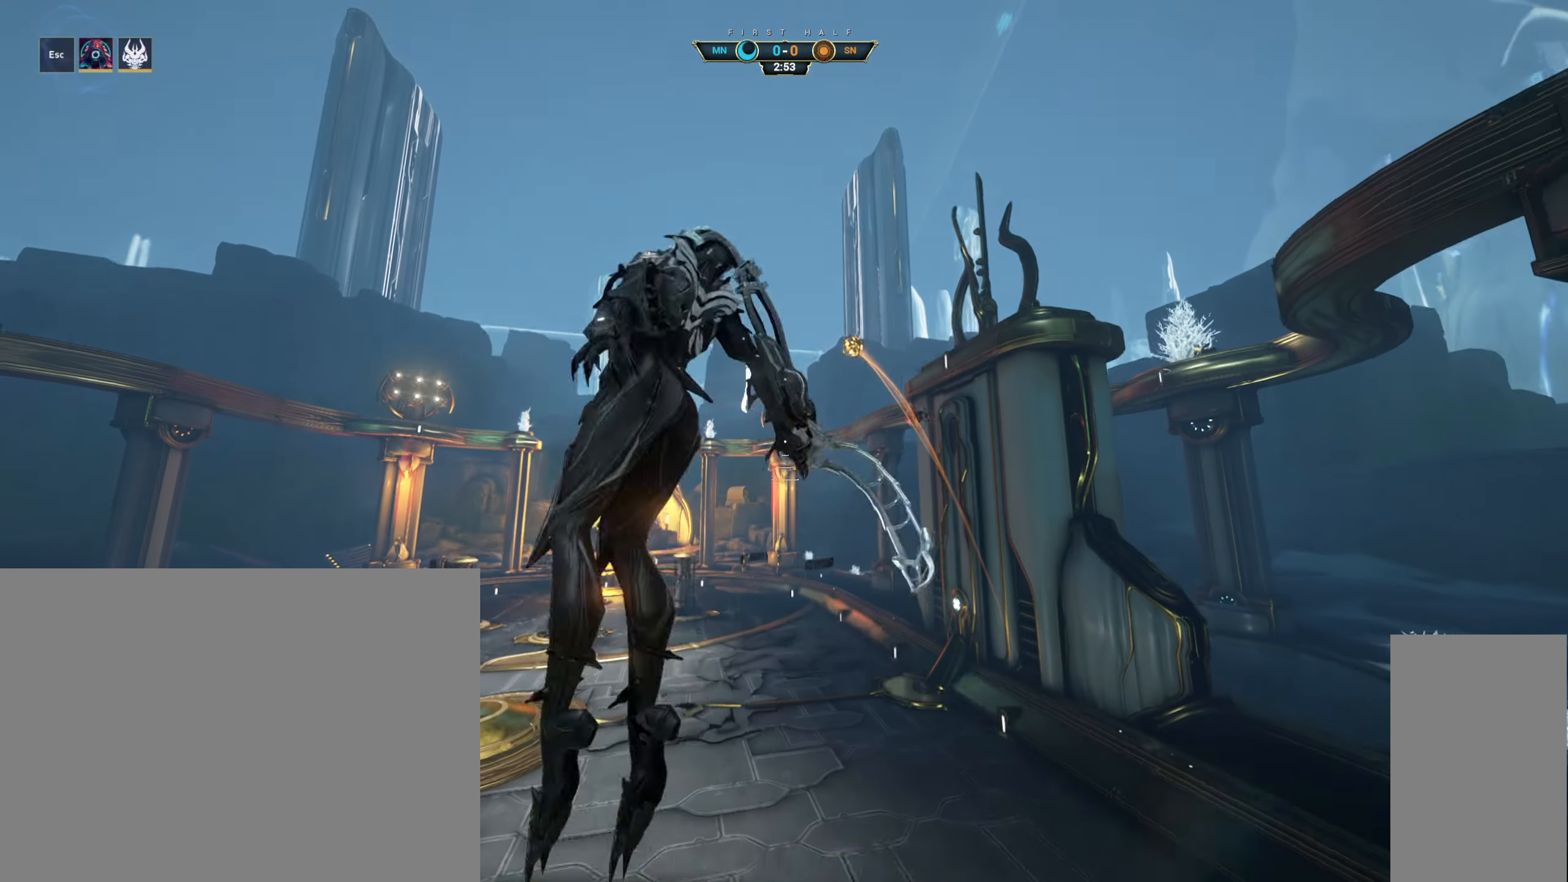
{"keys": ["w"], "mouse": ["right"], "events": [[67, "a", "down"], [233, "w", "down"], [267, "a", "up"], [283, "mouse_right", "down"], [417, "e", "down"], [500, "e", "up"]]}
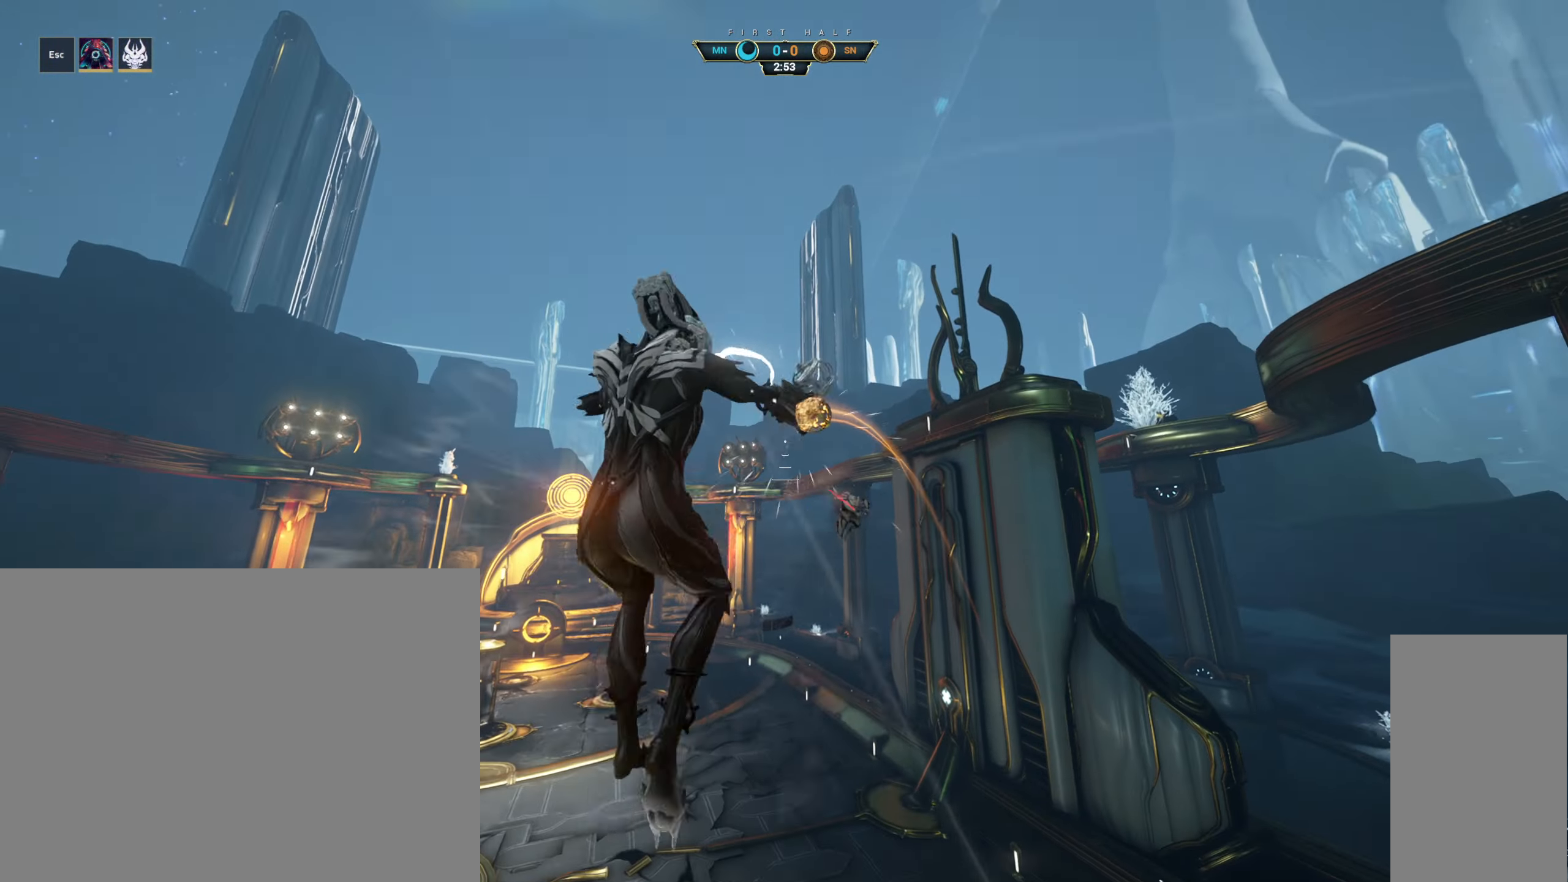
{"keys": ["a", "w"], "mouse": [], "events": [[417, "mouse_right", "up"], [433, "a", "down"]]}
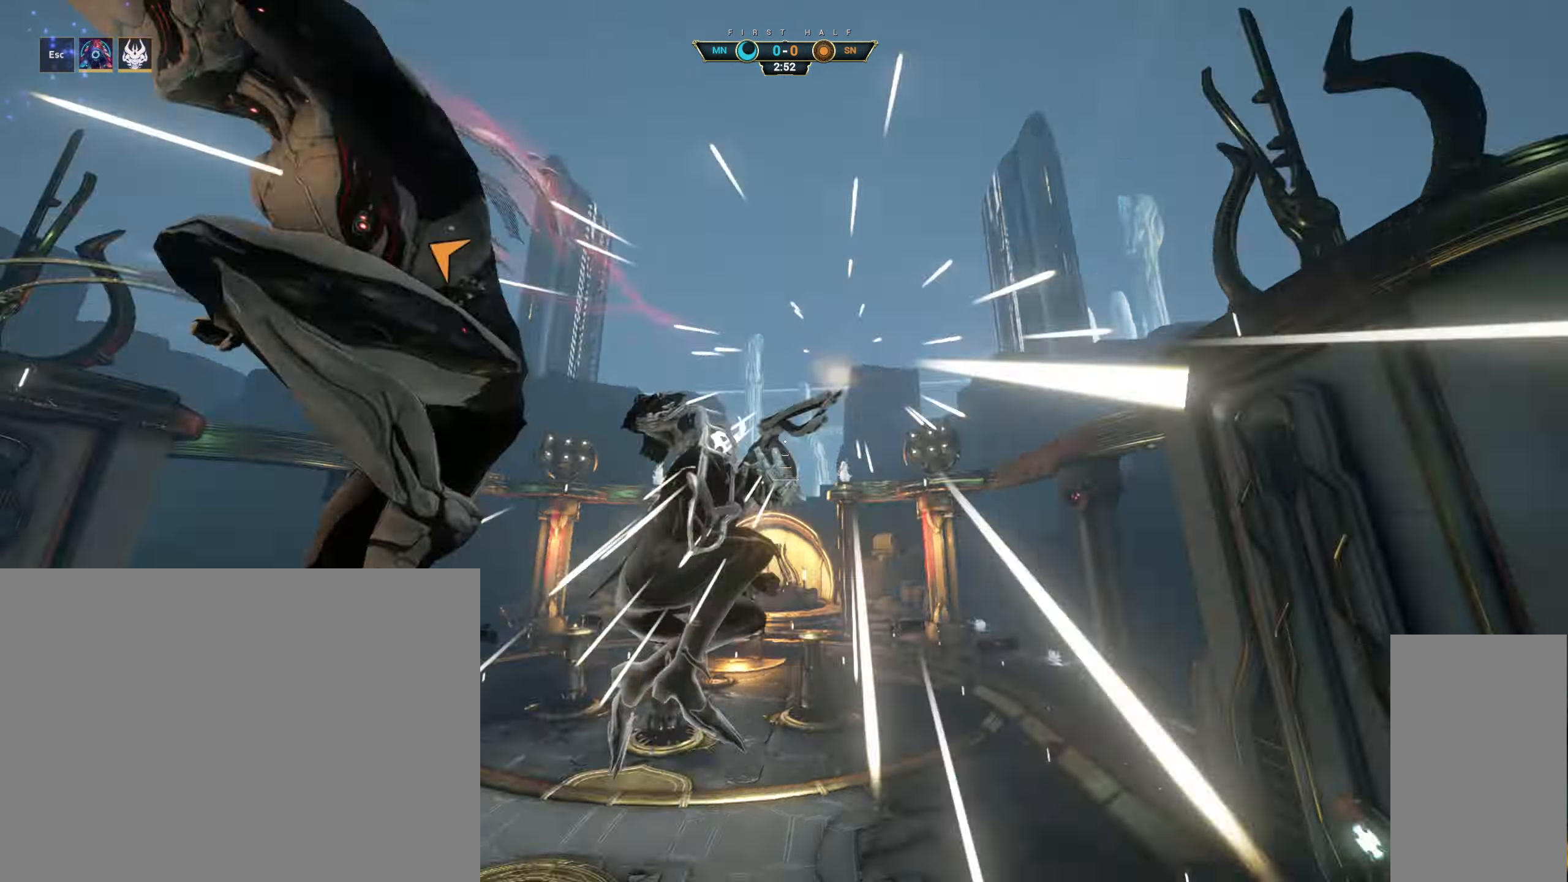
{"keys": ["w"], "mouse": [], "events": [[150, "a", "up"]]}
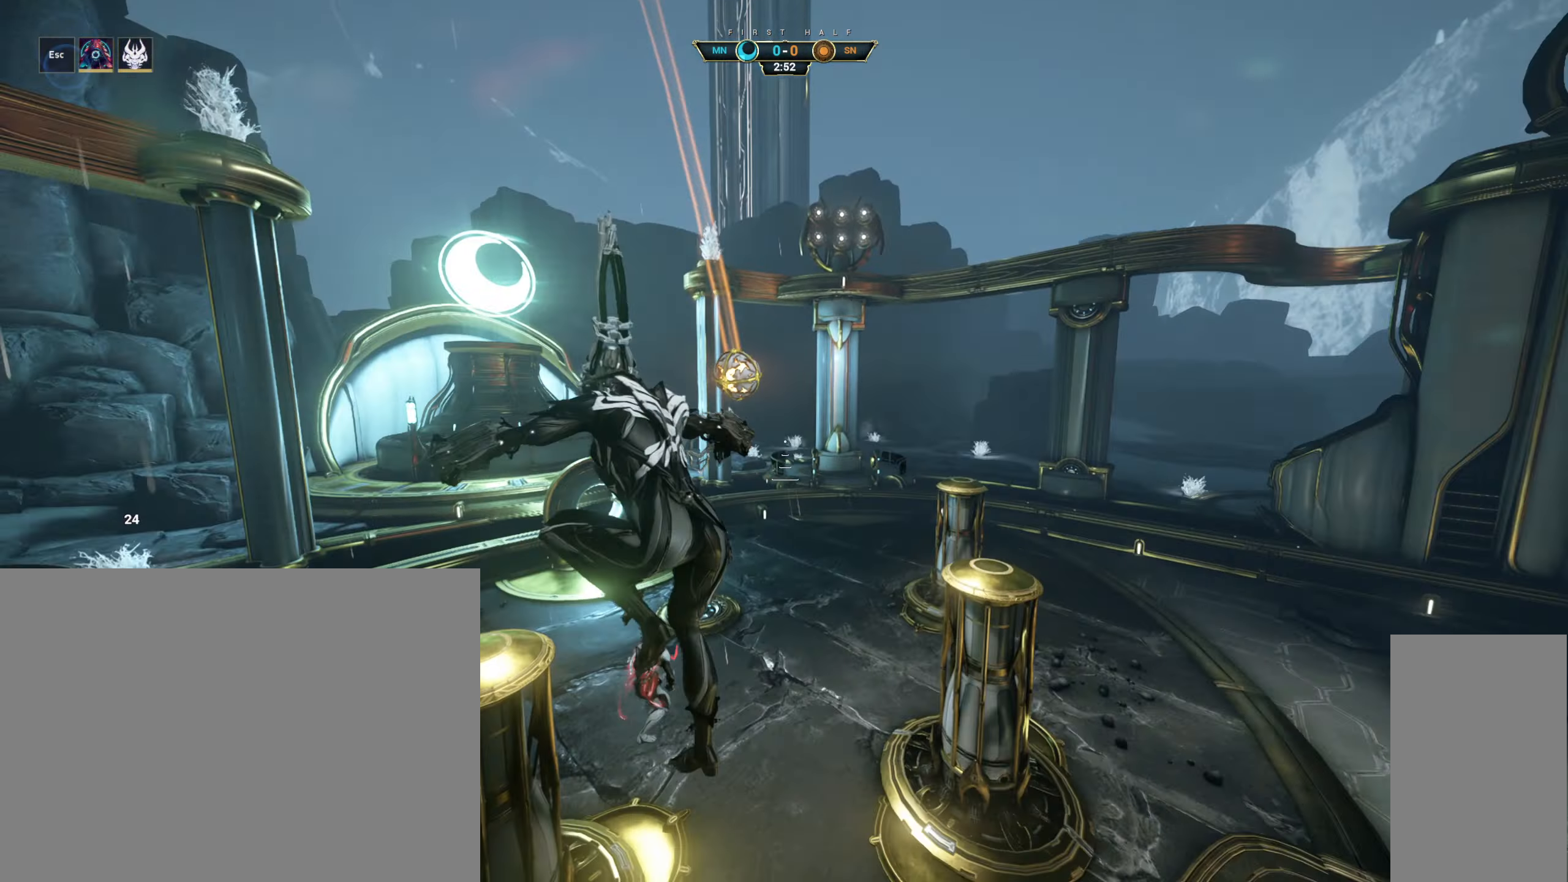
{"keys": ["ctrl", "w"], "mouse": [], "events": [[350, "ctrl", "down"]]}
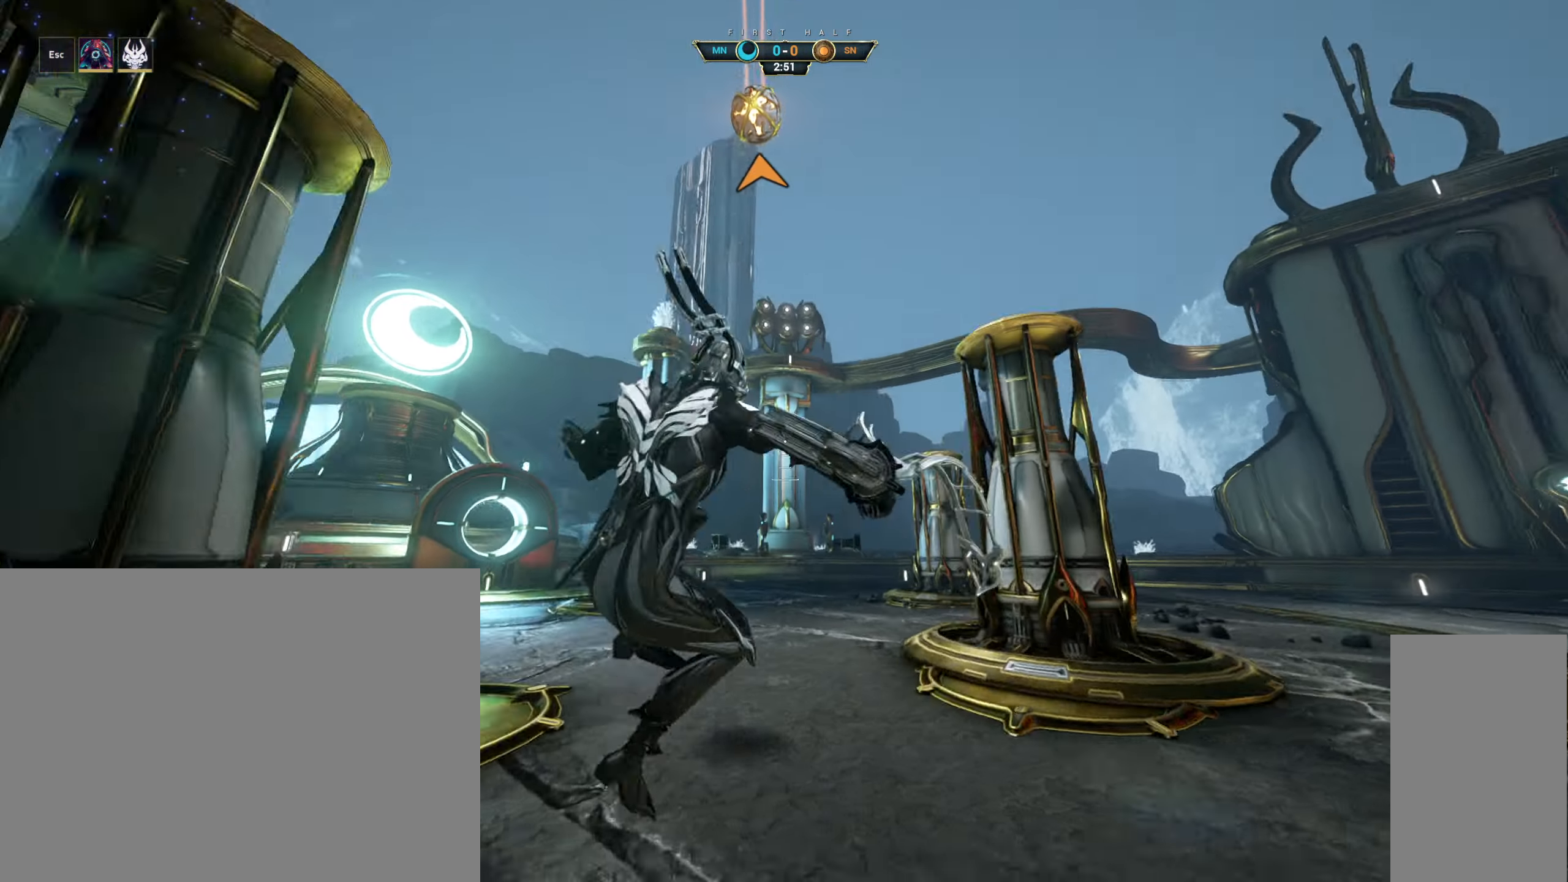
{"keys": ["a", "d", "s"], "mouse": [], "events": [[100, "space", "down"], [167, "ctrl", "up"], [183, "space", "up"], [267, "e", "down"], [317, "w", "up"], [333, "a", "down"], [367, "e", "up"], [417, "s", "down"], [450, "d", "down"]]}
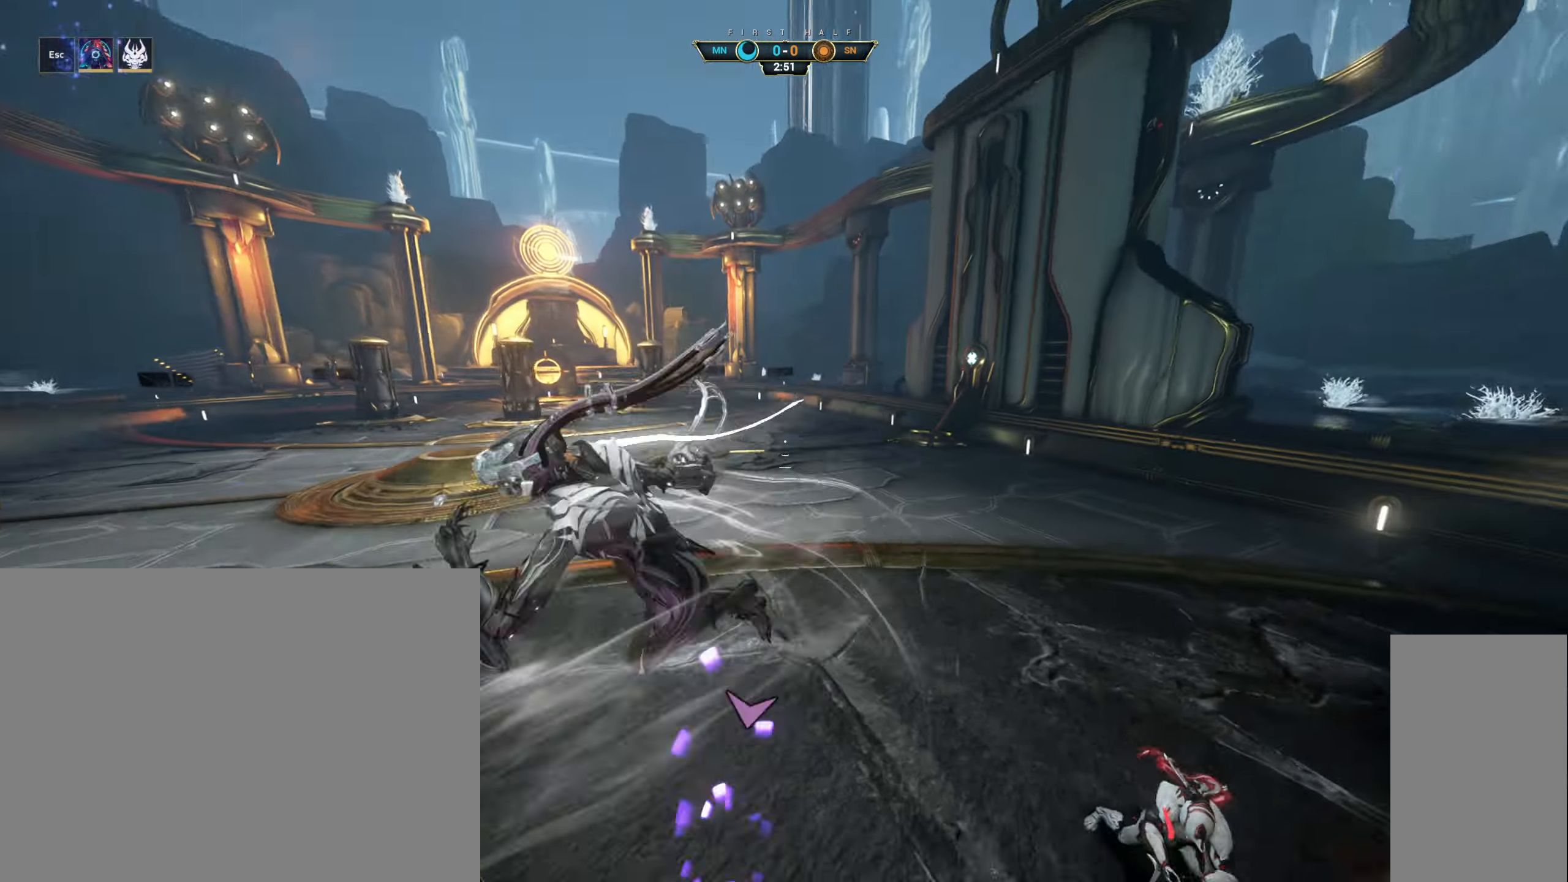
{"keys": [], "mouse": [], "events": [[84, "a", "up"], [117, "d", "up"], [500, "s", "up"]]}